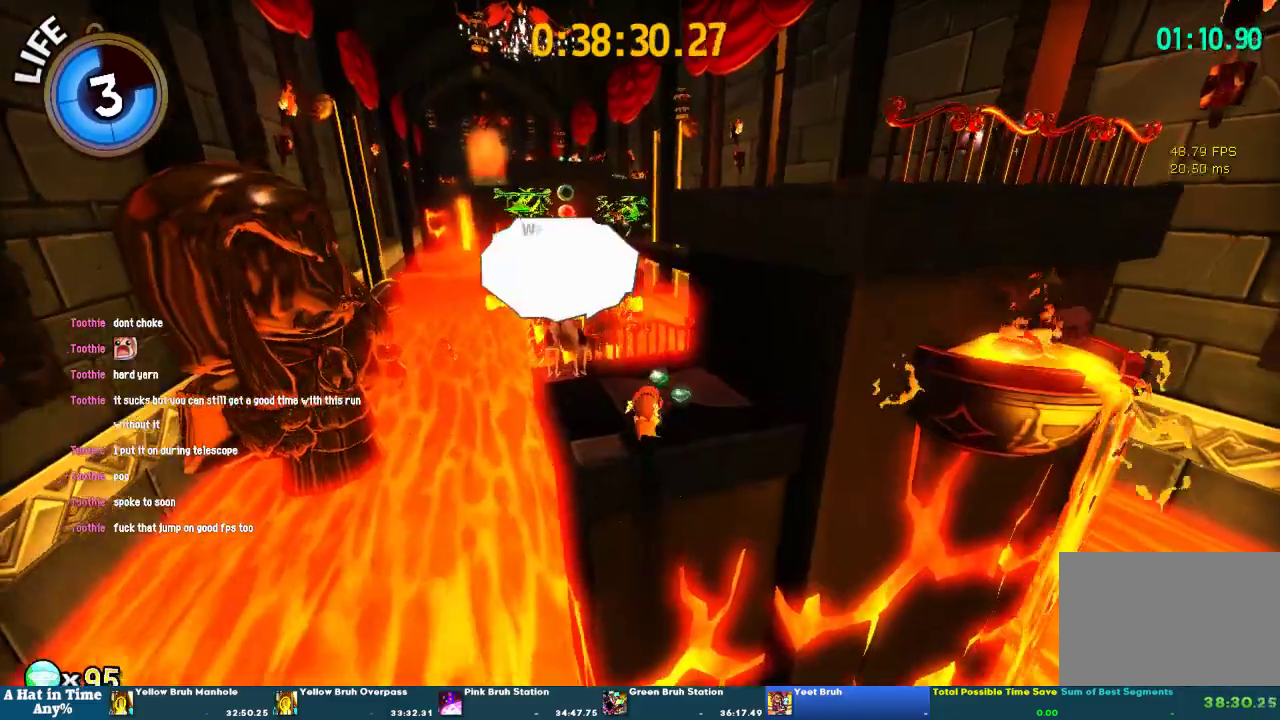
Gameplay with a controller (PlayStation layout); each line is a JSON object with the inputs held at the frame after it. "events" lists button and stick changes between this image and that frame as [ms after this image, input, new state], when the widget could be followed in between. This overlay highlights the sticks when they move; stick clicks (L3 R3) are not distinguishable. Not read: L1 L3 R3.
{"buttons": ["CROSS", "L2"], "left_stick": "up-right", "right_stick": "center", "events": [[167, "CROSS", "down"], [333, "CROSS", "up"], [500, "CROSS", "down"]]}
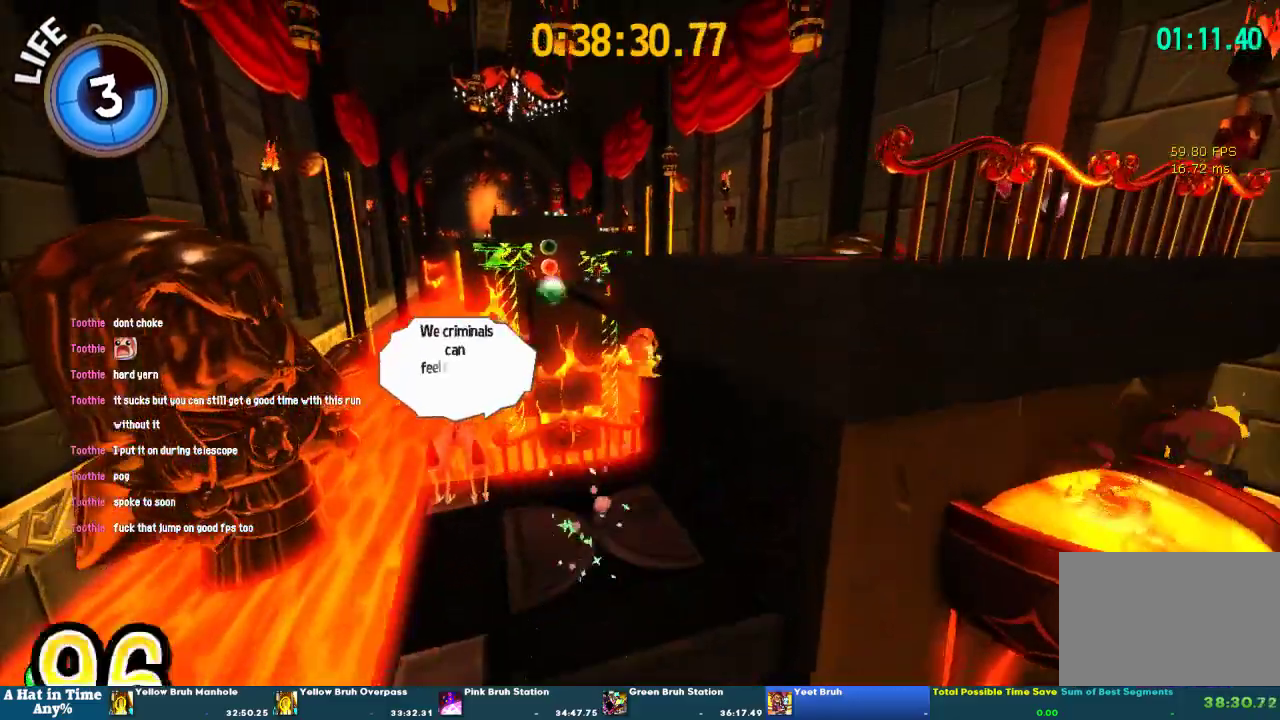
{"buttons": ["L2"], "left_stick": "up-right", "right_stick": "center", "events": [[133, "CROSS", "up"]]}
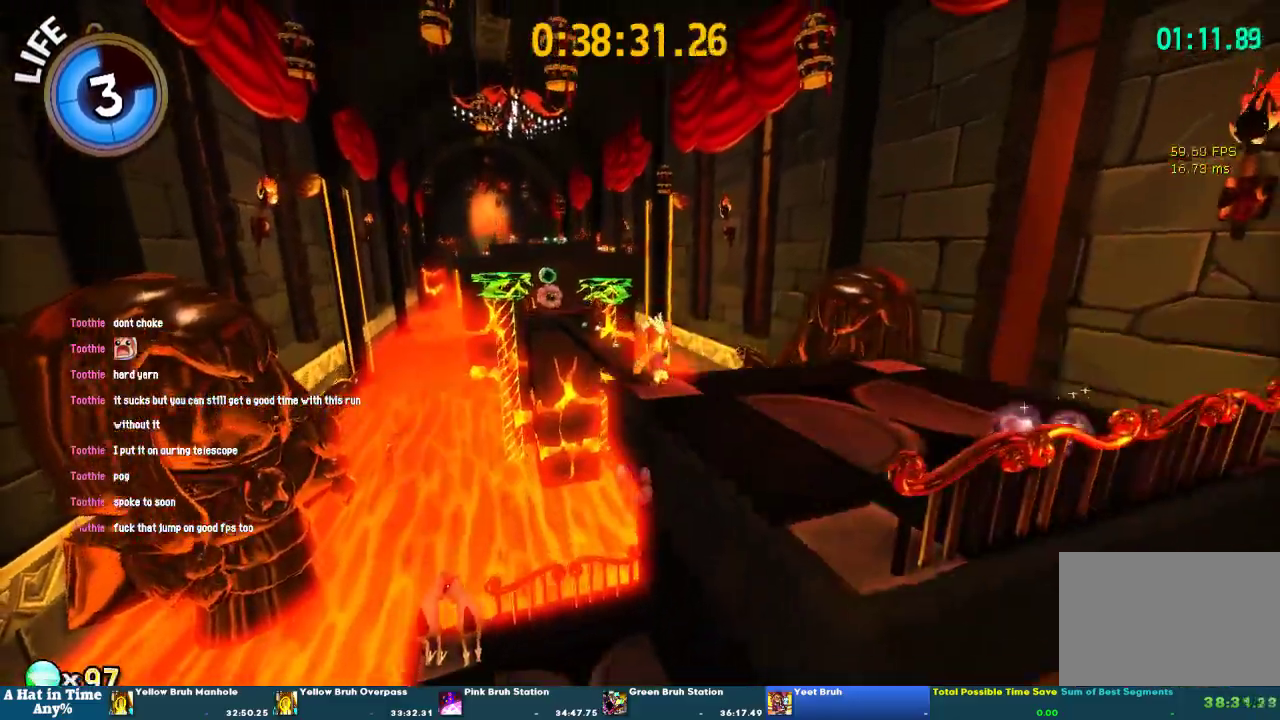
{"buttons": ["L2"], "left_stick": "up-left", "right_stick": "center", "events": [[300, "left_stick", "up"], [467, "left_stick", "up-left"]]}
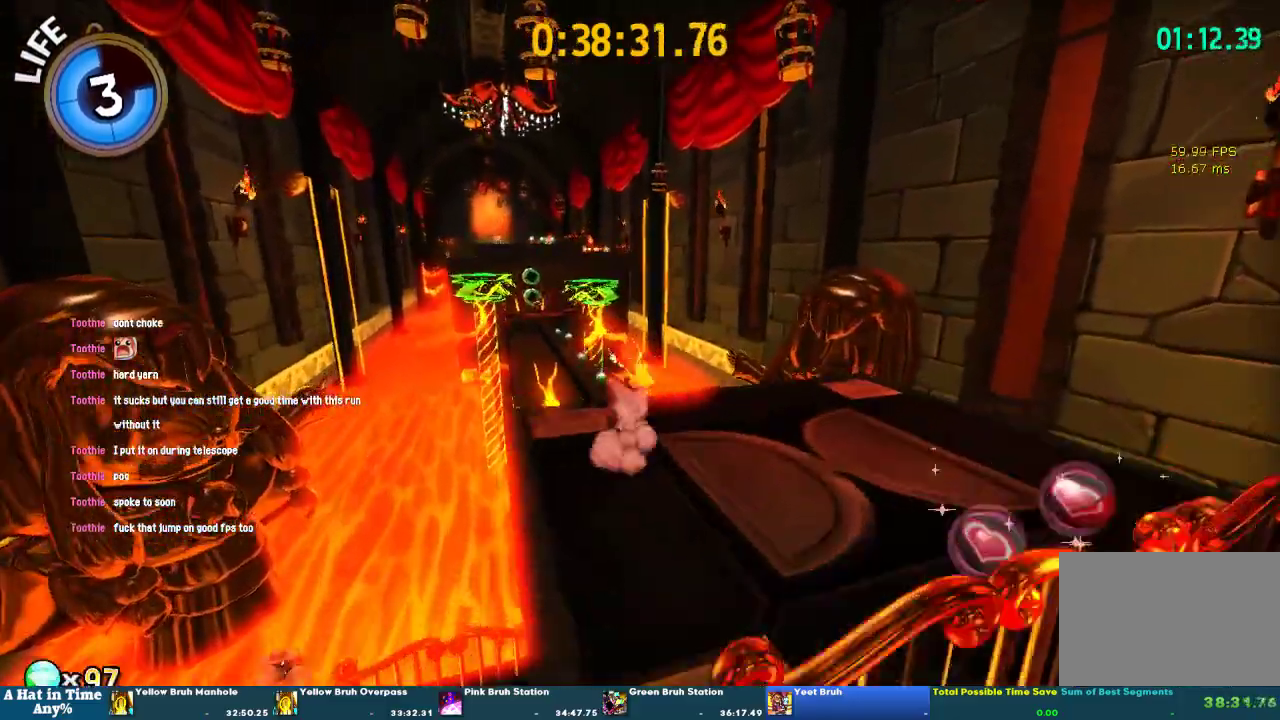
{"buttons": ["L2"], "left_stick": "up", "right_stick": "center", "events": [[33, "R2", "down"], [200, "R2", "up"], [300, "left_stick", "up"], [333, "right_stick", "up-left"], [467, "right_stick", "center"]]}
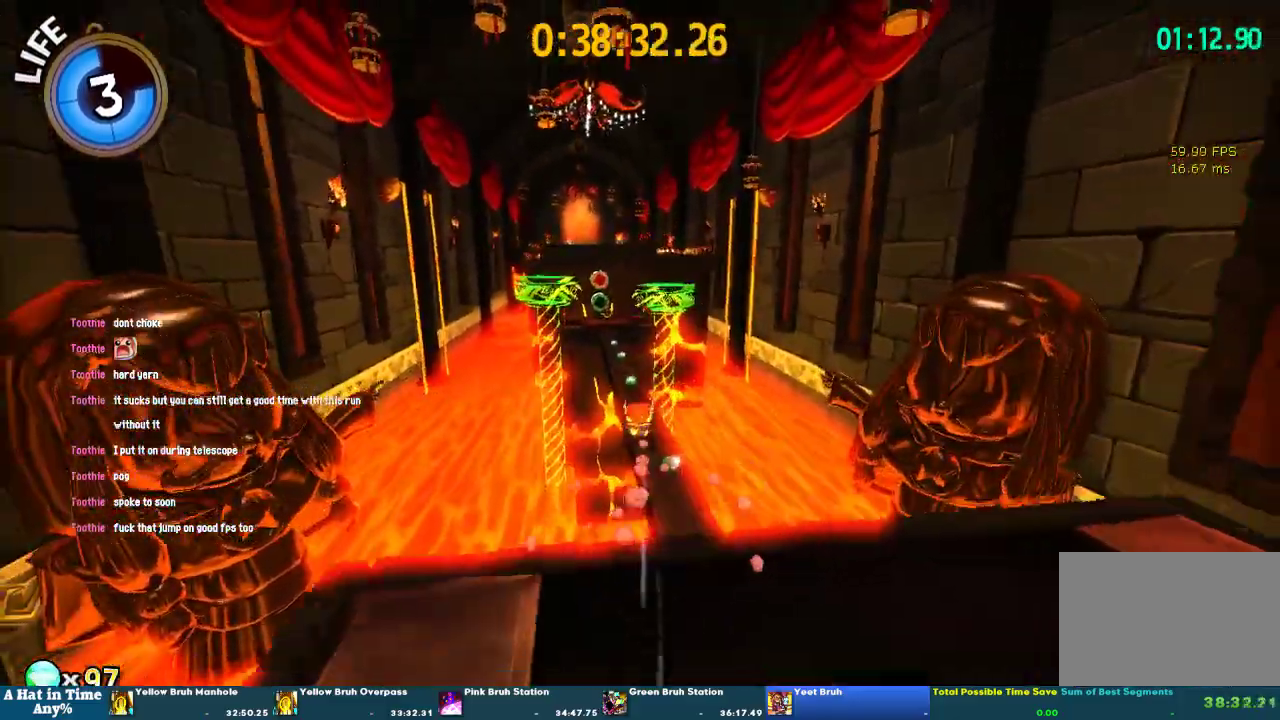
{"buttons": ["L2"], "left_stick": "up", "right_stick": "center", "events": [[300, "R2", "down"], [467, "R2", "up"]]}
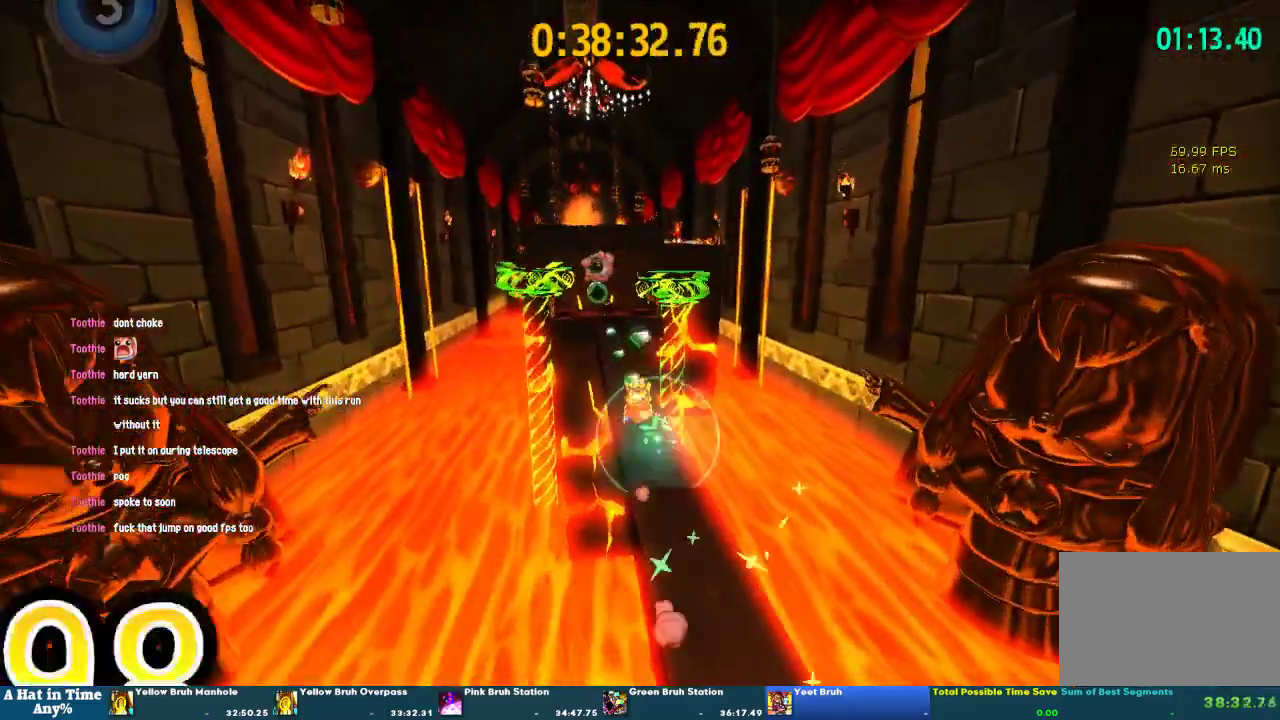
{"buttons": ["CROSS", "L2"], "left_stick": "up", "right_stick": "center", "events": [[400, "CROSS", "down"]]}
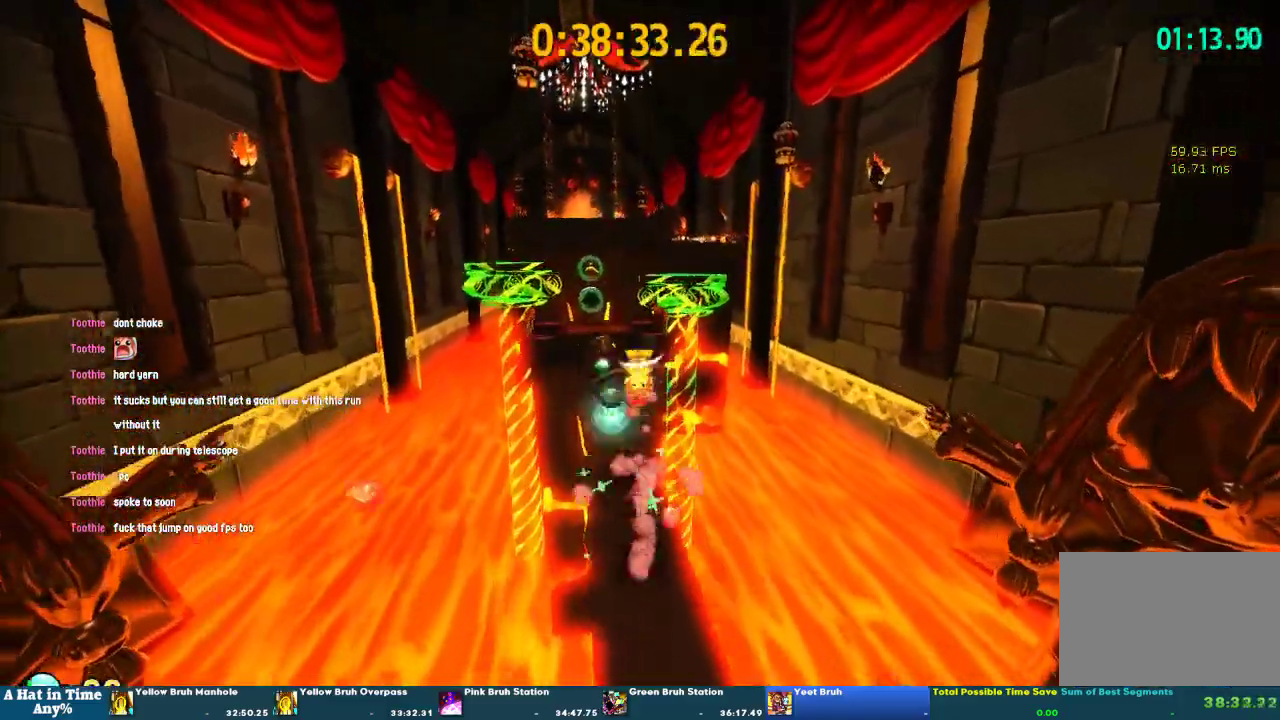
{"buttons": ["L2"], "left_stick": "up", "right_stick": "center", "events": [[67, "left_stick", "up-left"], [100, "CROSS", "up"], [367, "left_stick", "up"]]}
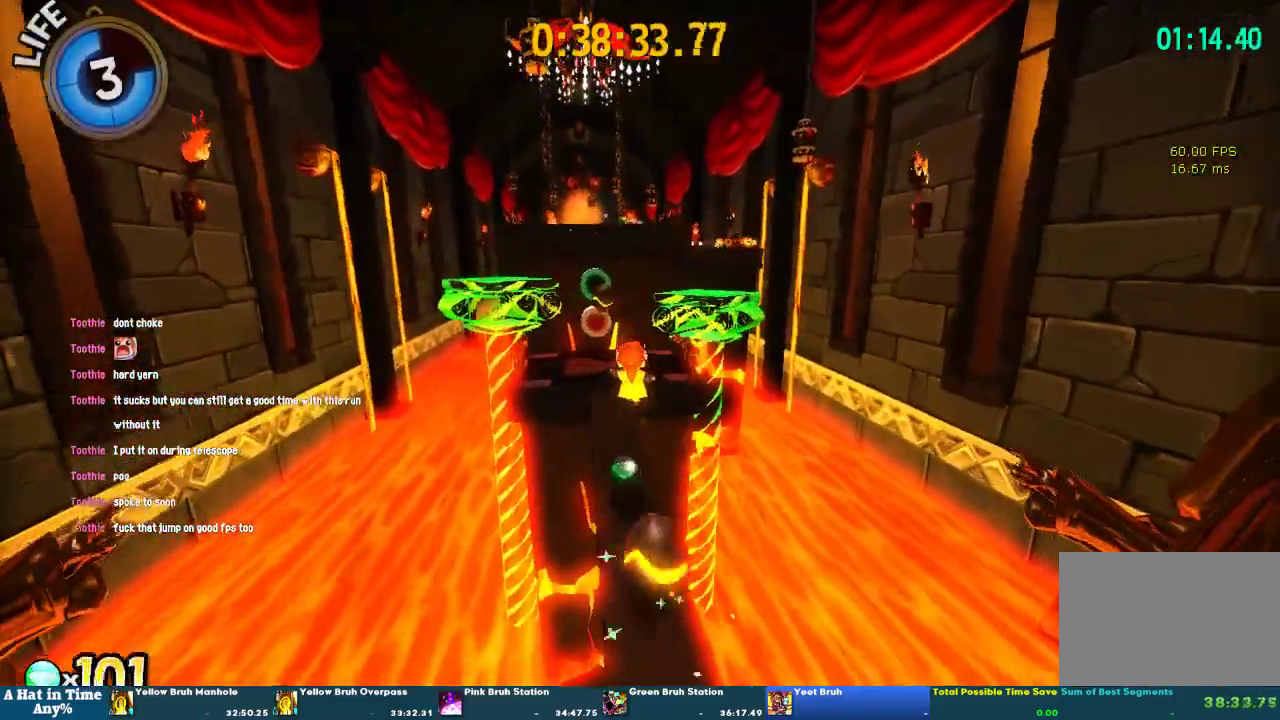
{"buttons": ["CROSS", "L2"], "left_stick": "up-right", "right_stick": "center", "events": [[333, "left_stick", "up-right"], [367, "CROSS", "down"]]}
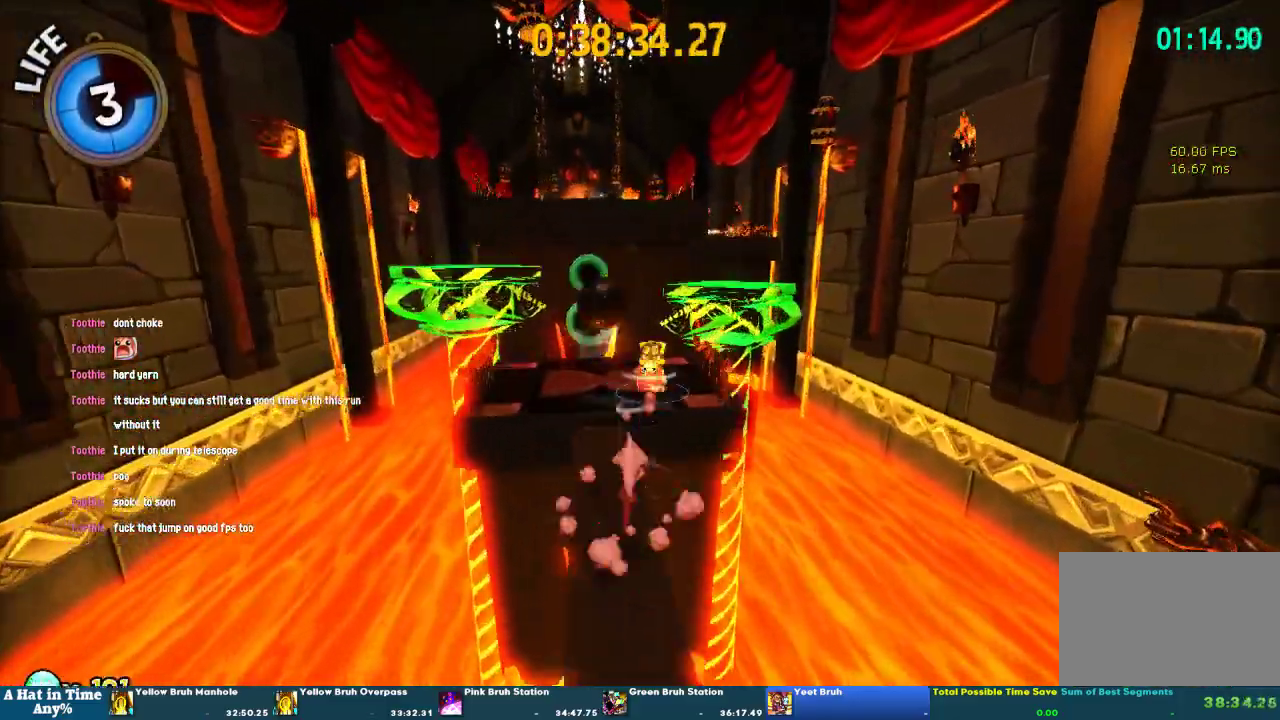
{"buttons": ["L2"], "left_stick": "up", "right_stick": "center", "events": [[133, "CROSS", "up"], [200, "left_stick", "up"], [367, "left_stick", "up-left"], [467, "left_stick", "up"]]}
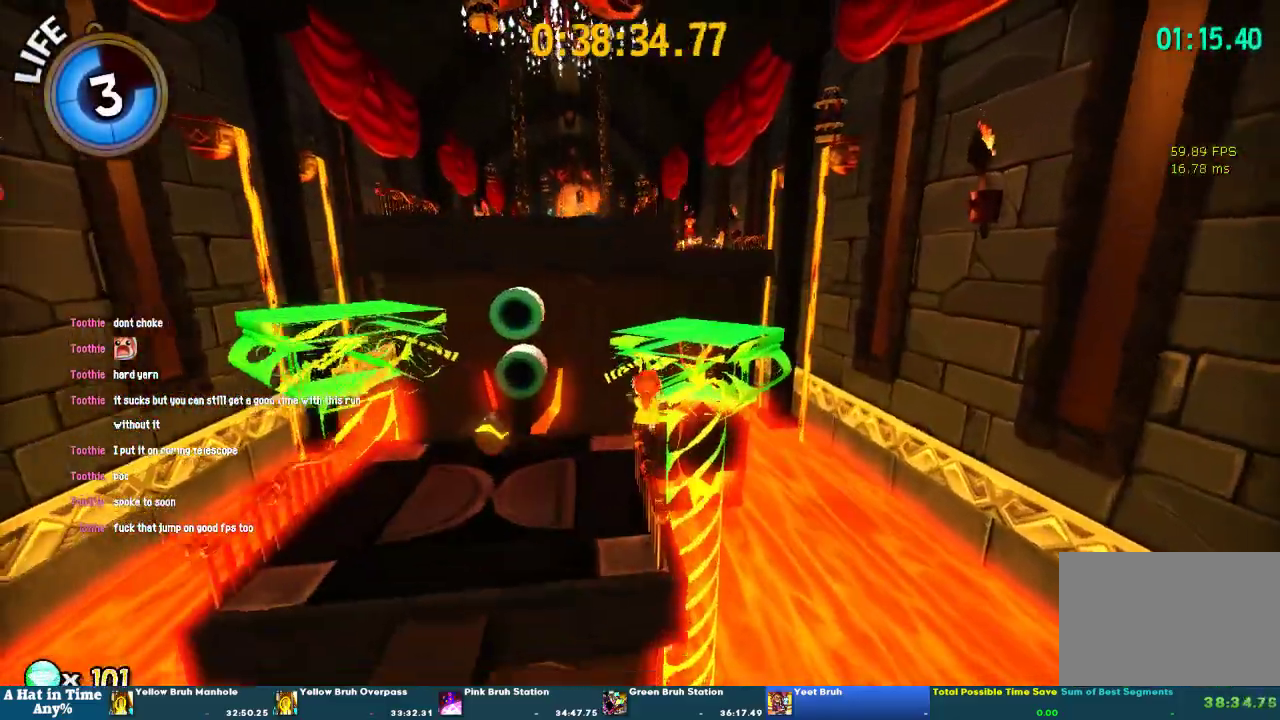
{"buttons": ["CROSS", "L2"], "left_stick": "up", "right_stick": "center", "events": [[67, "left_stick", "up-left"], [267, "left_stick", "up"], [333, "CROSS", "down"]]}
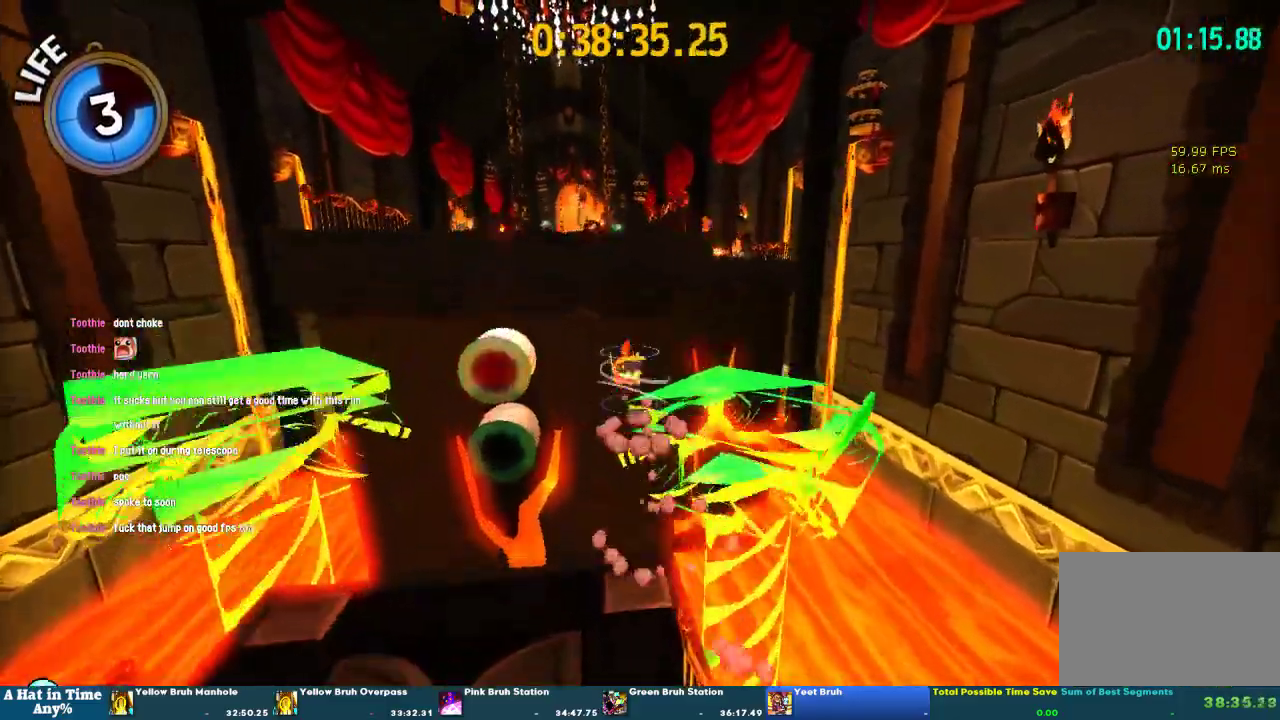
{"buttons": ["L2"], "left_stick": "up", "right_stick": "center", "events": [[67, "left_stick", "center"], [167, "CROSS", "up"], [167, "left_stick", "up-right"], [333, "left_stick", "up"], [367, "CROSS", "down"], [467, "CROSS", "up"]]}
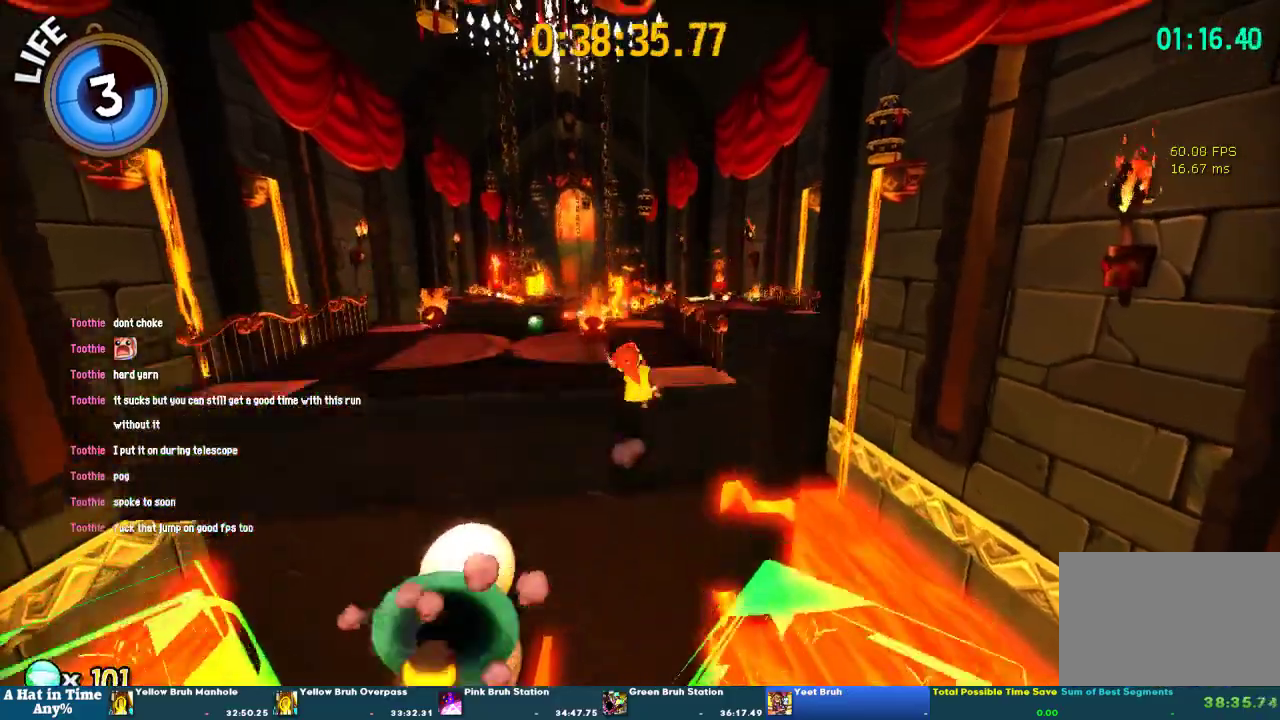
{"buttons": ["L2"], "left_stick": "up-right", "right_stick": "center", "events": [[33, "CROSS", "down"], [133, "CROSS", "up"], [200, "left_stick", "up-right"]]}
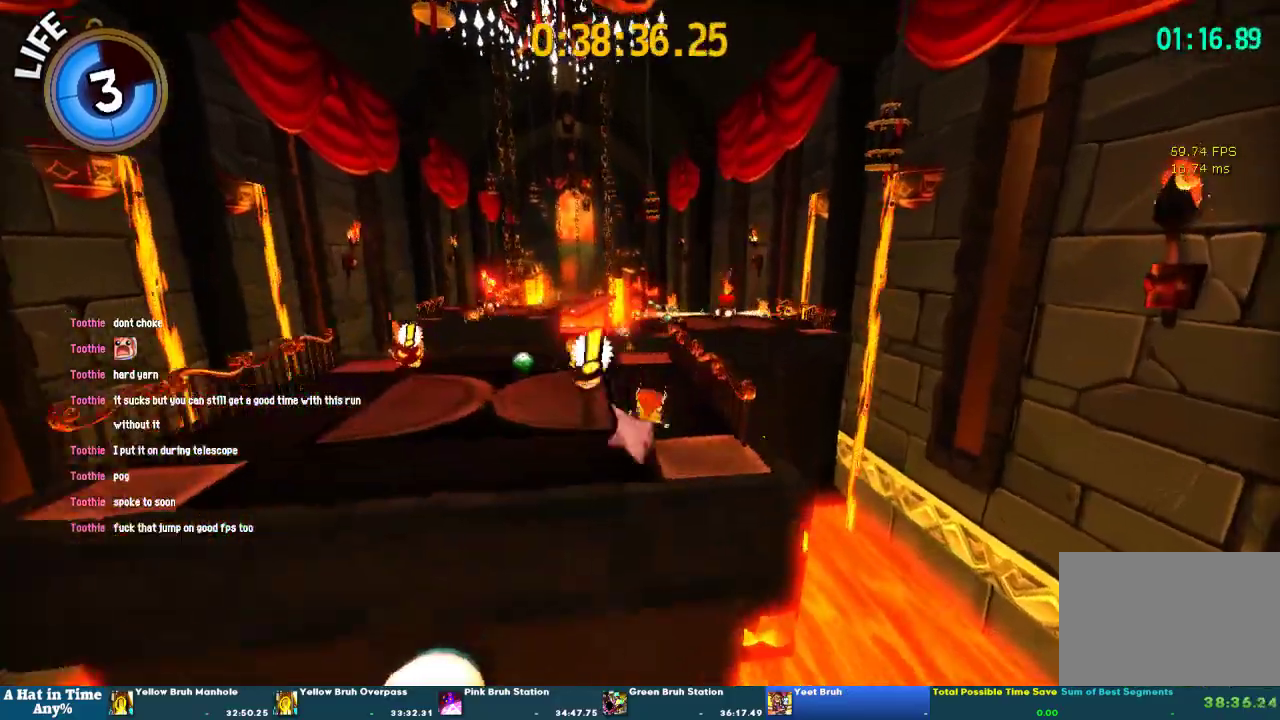
{"buttons": ["L2", "R2"], "left_stick": "up", "right_stick": "center", "events": [[67, "left_stick", "up"], [333, "R2", "down"]]}
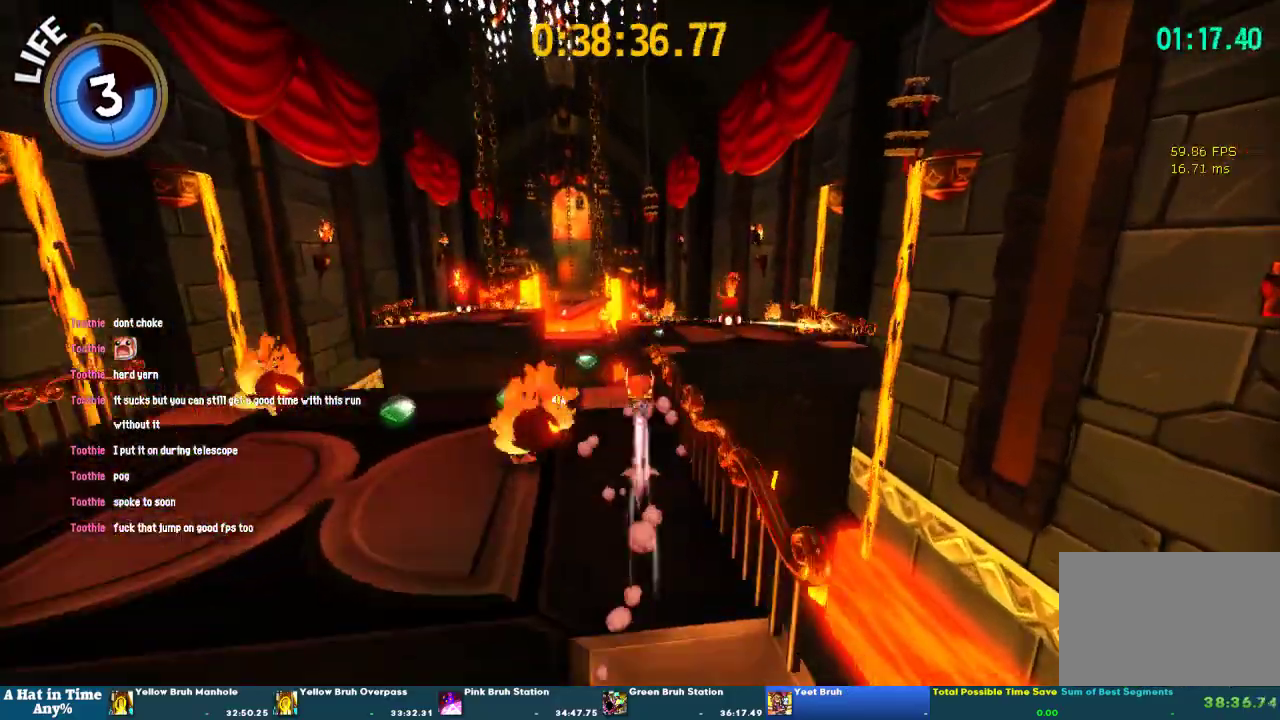
{"buttons": ["L2"], "left_stick": "up", "right_stick": "center", "events": [[67, "R2", "up"], [267, "R2", "down"], [467, "R2", "up"]]}
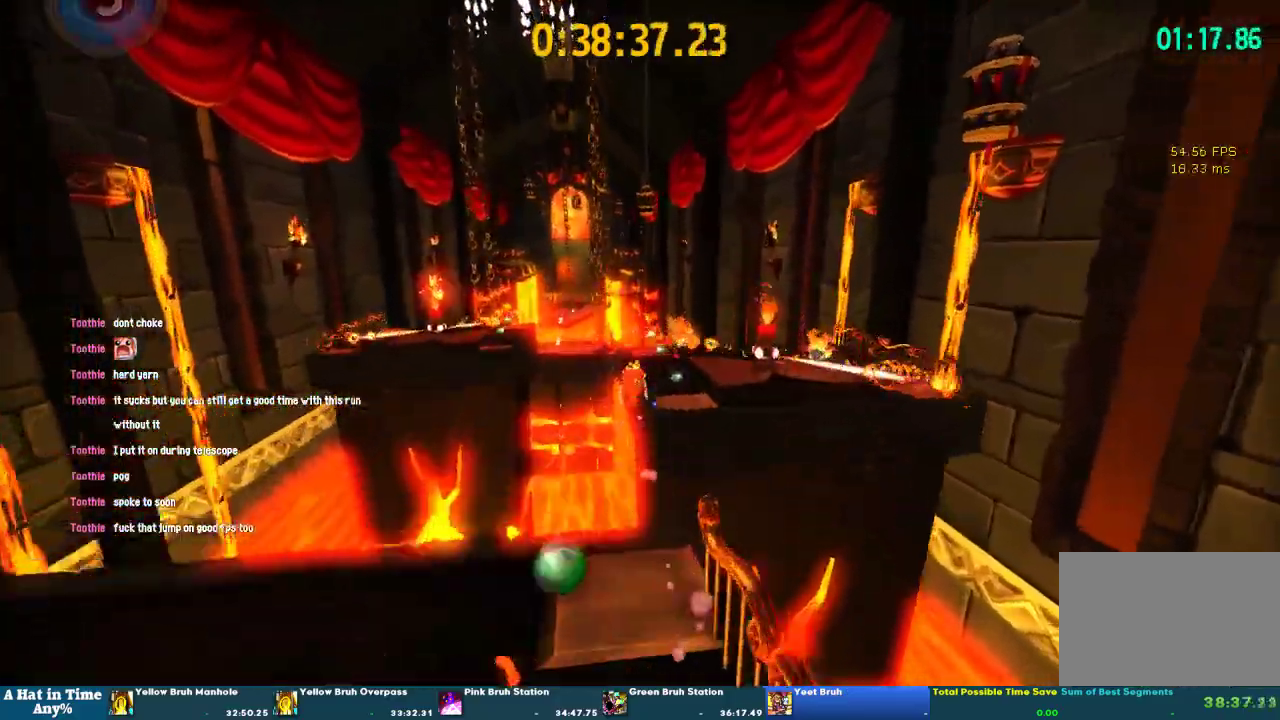
{"buttons": ["L2"], "left_stick": "up", "right_stick": "center", "events": [[33, "left_stick", "up-right"], [500, "left_stick", "up"]]}
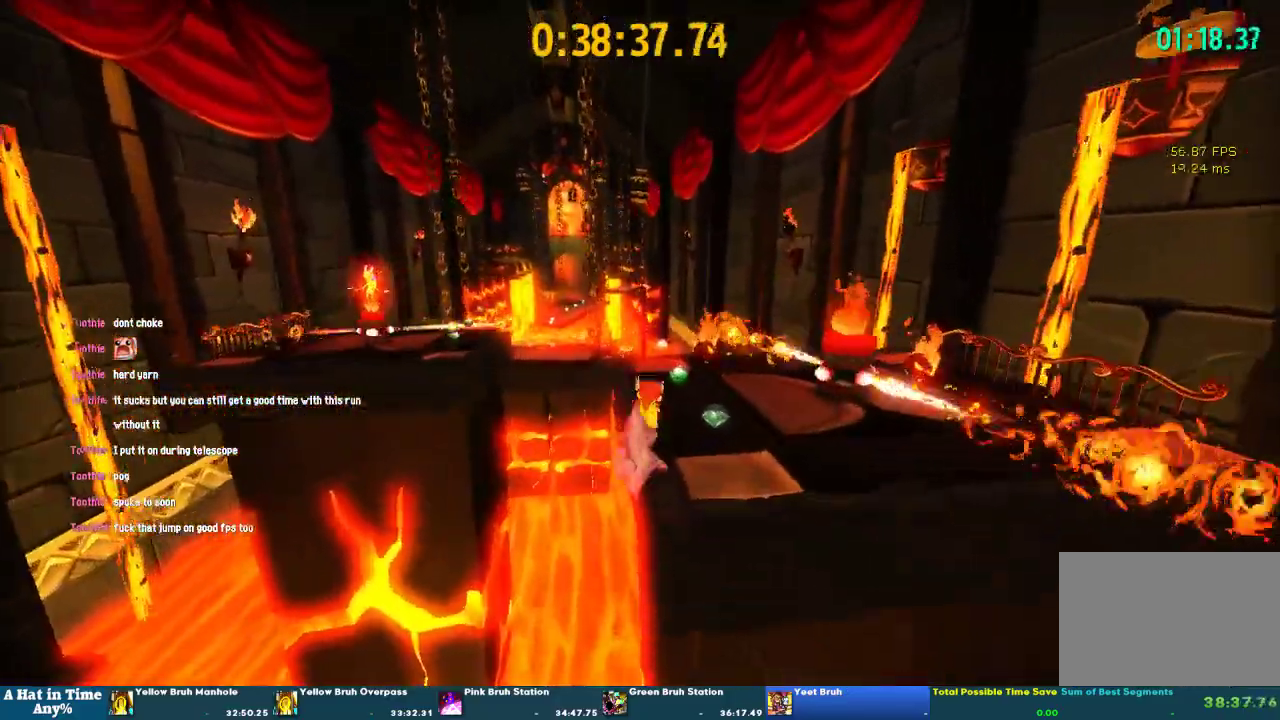
{"buttons": ["L2"], "left_stick": "up", "right_stick": "center", "events": [[433, "right_stick", "left"], [500, "right_stick", "center"]]}
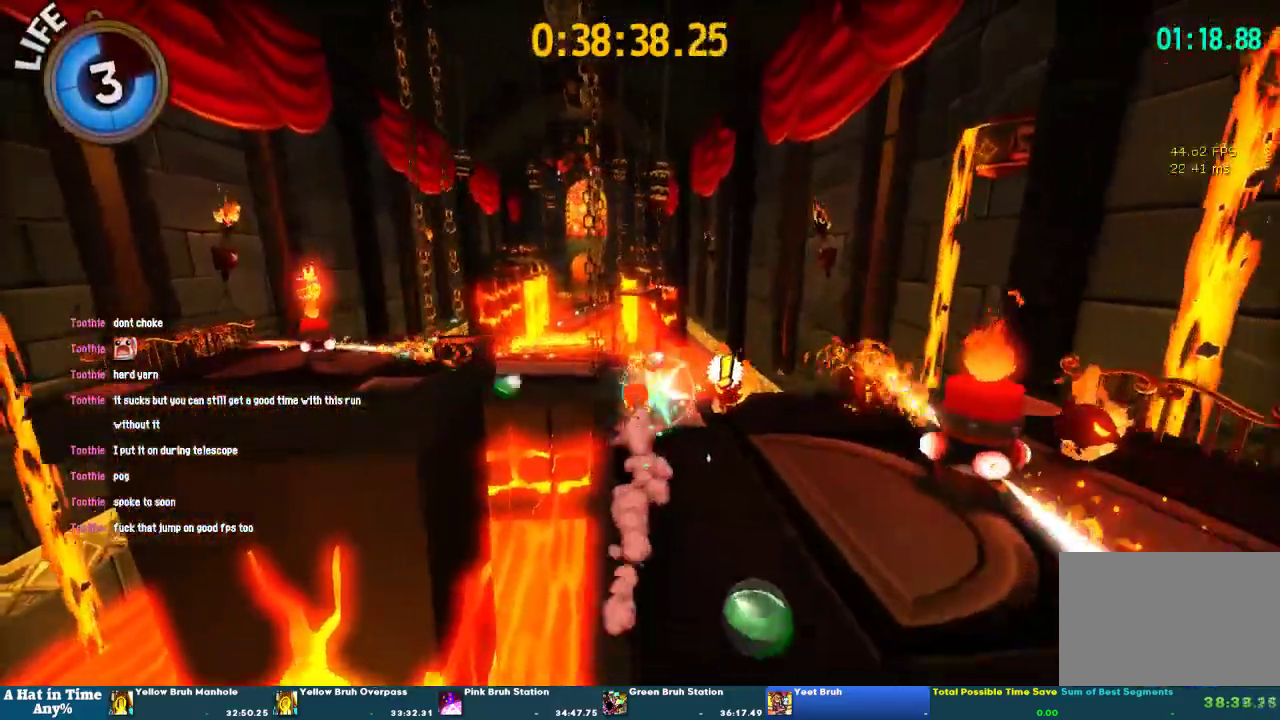
{"buttons": ["CROSS", "L2"], "left_stick": "up", "right_stick": "center", "events": [[433, "CROSS", "down"]]}
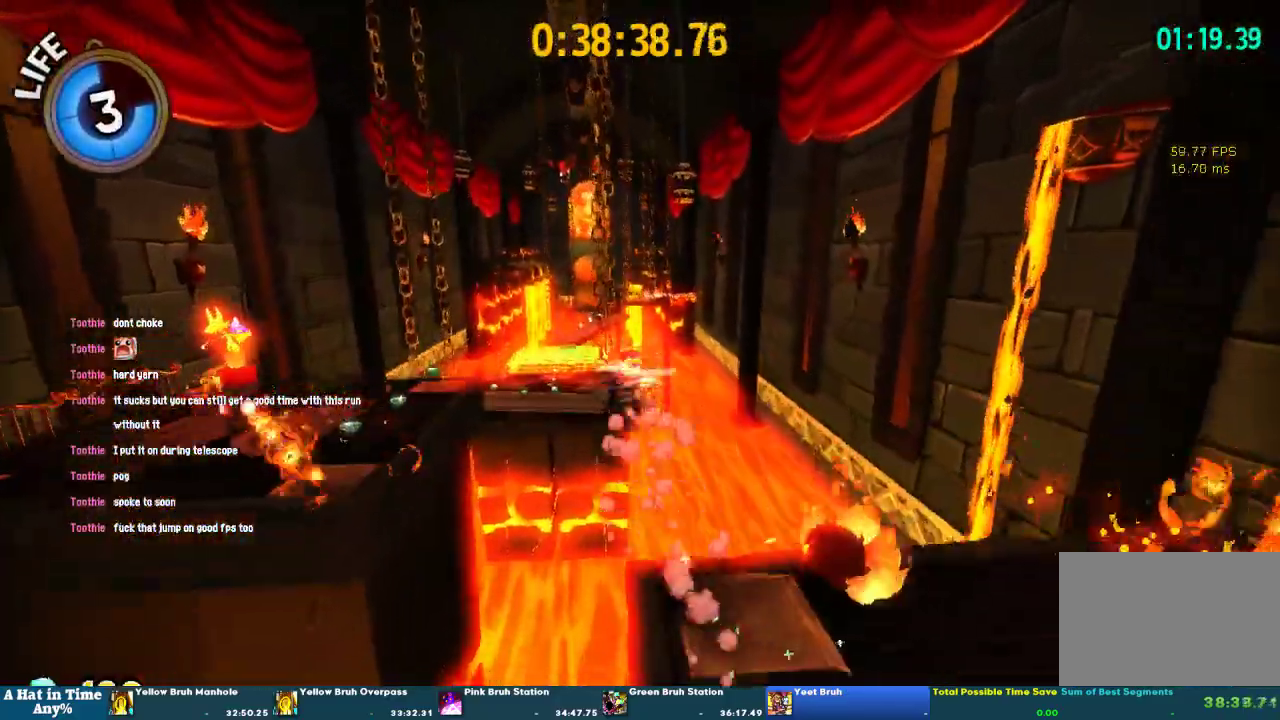
{"buttons": ["L2"], "left_stick": "up", "right_stick": "center", "events": [[133, "CROSS", "up"]]}
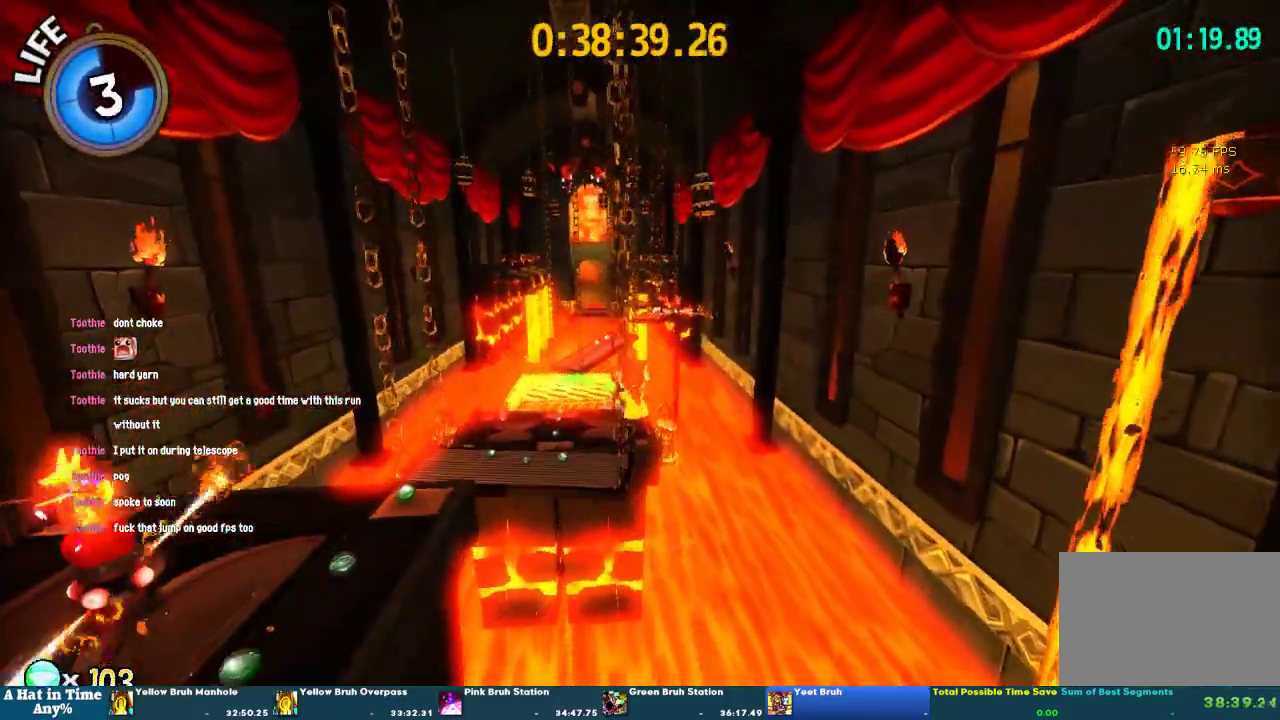
{"buttons": ["L2"], "left_stick": "up", "right_stick": "center", "events": []}
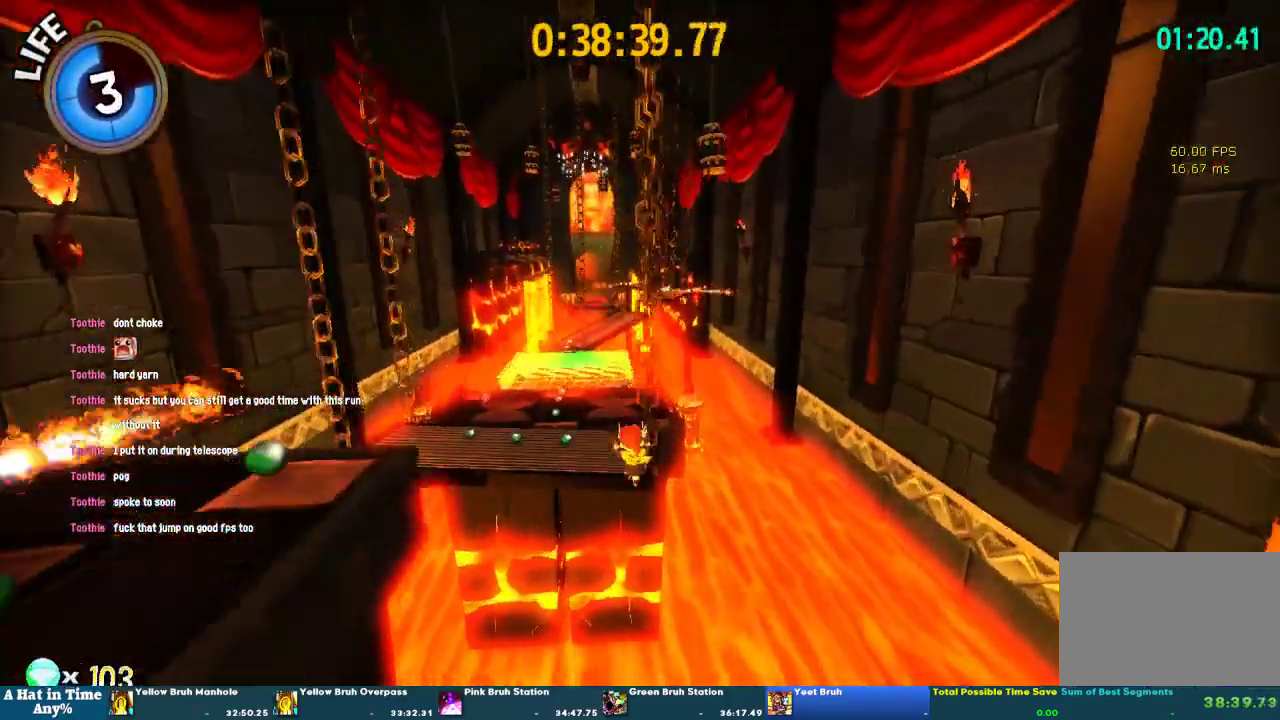
{"buttons": ["L2"], "left_stick": "up", "right_stick": "center", "events": [[67, "R2", "down"], [300, "R2", "up"]]}
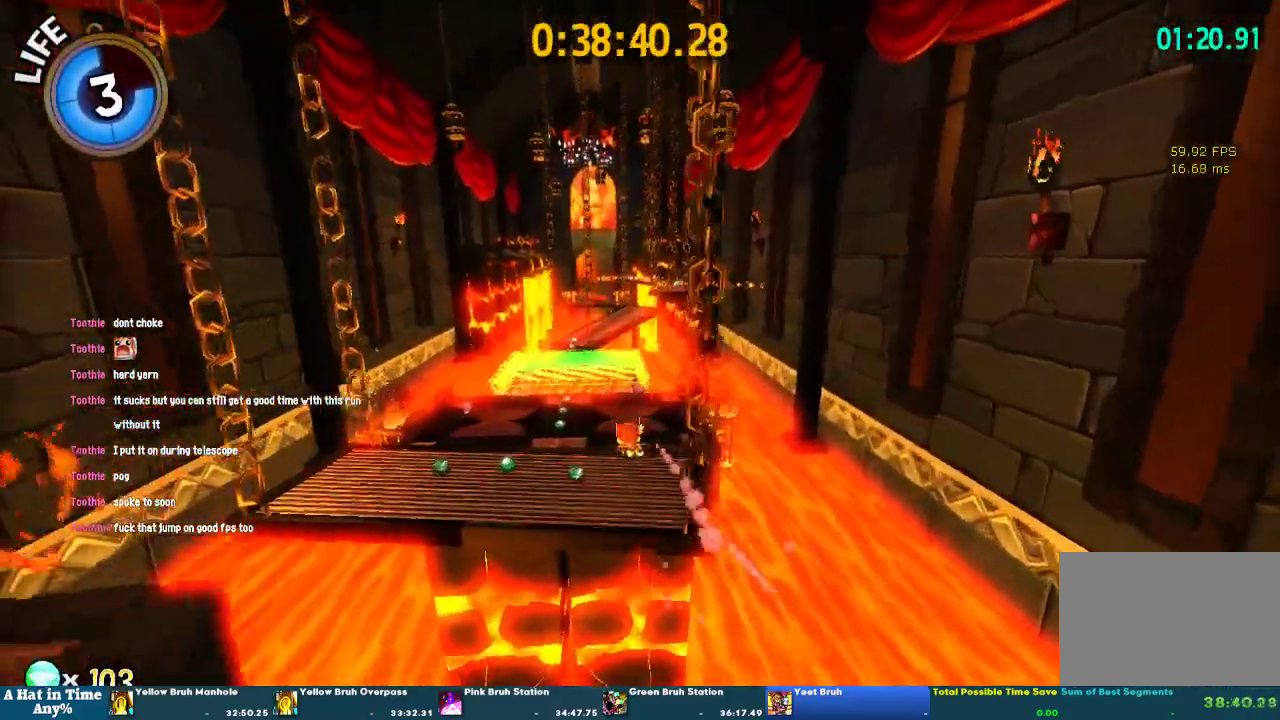
{"buttons": ["L2", "R2"], "left_stick": "up", "right_stick": "center", "events": [[400, "R2", "down"]]}
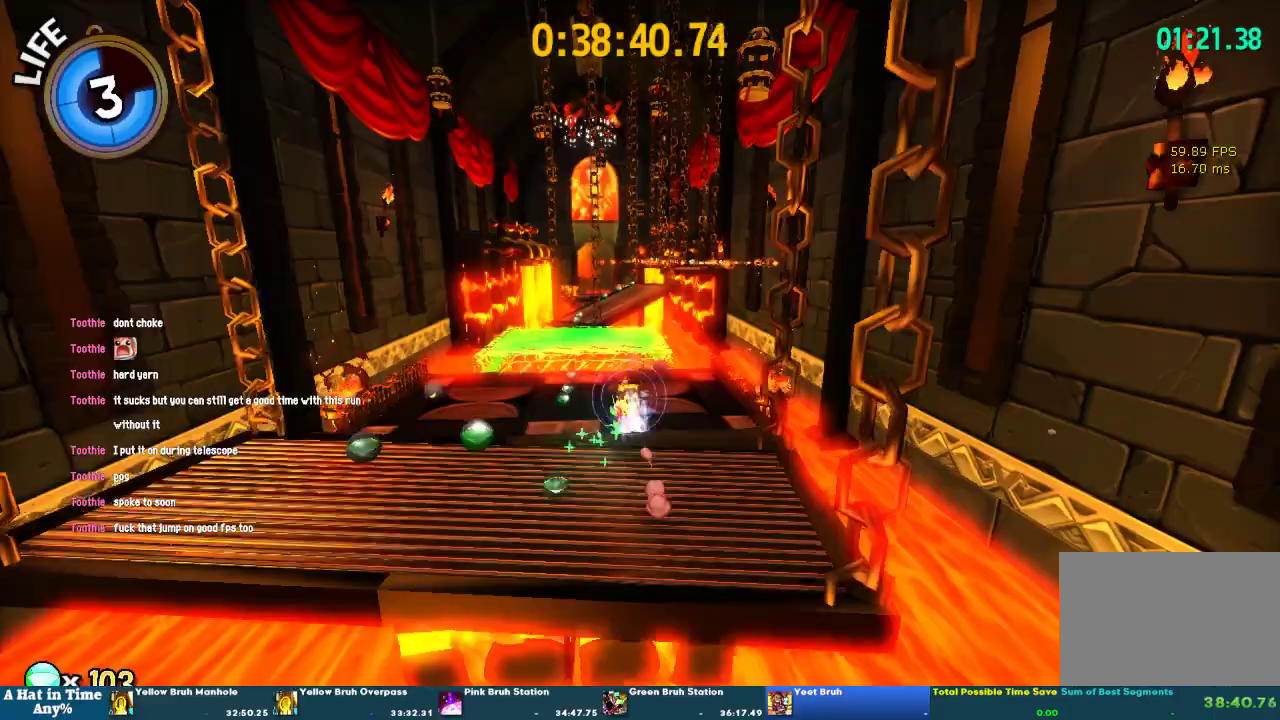
{"buttons": ["L2"], "left_stick": "up", "right_stick": "center", "events": [[67, "R2", "up"]]}
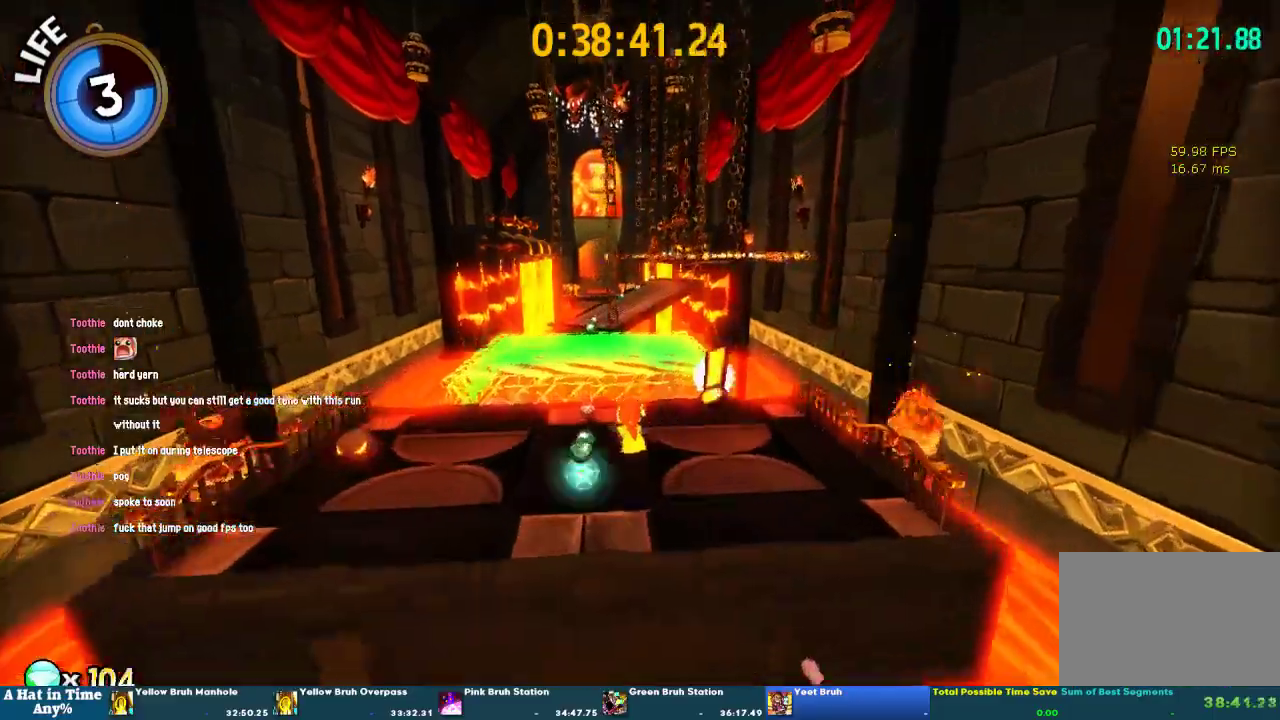
{"buttons": ["L2"], "left_stick": "up", "right_stick": "center", "events": [[67, "right_stick", "right"], [133, "right_stick", "center"]]}
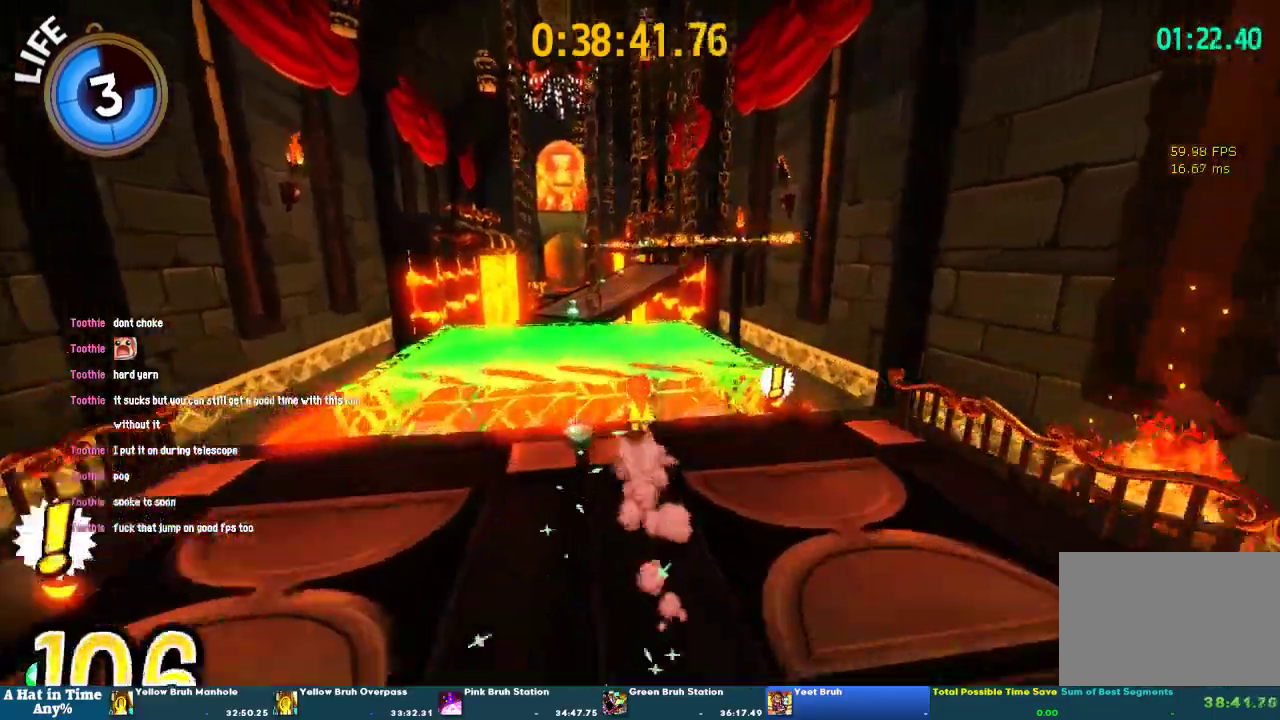
{"buttons": ["L2"], "left_stick": "up-left", "right_stick": "center", "events": [[167, "CROSS", "down"], [300, "left_stick", "up-left"], [500, "CROSS", "up"]]}
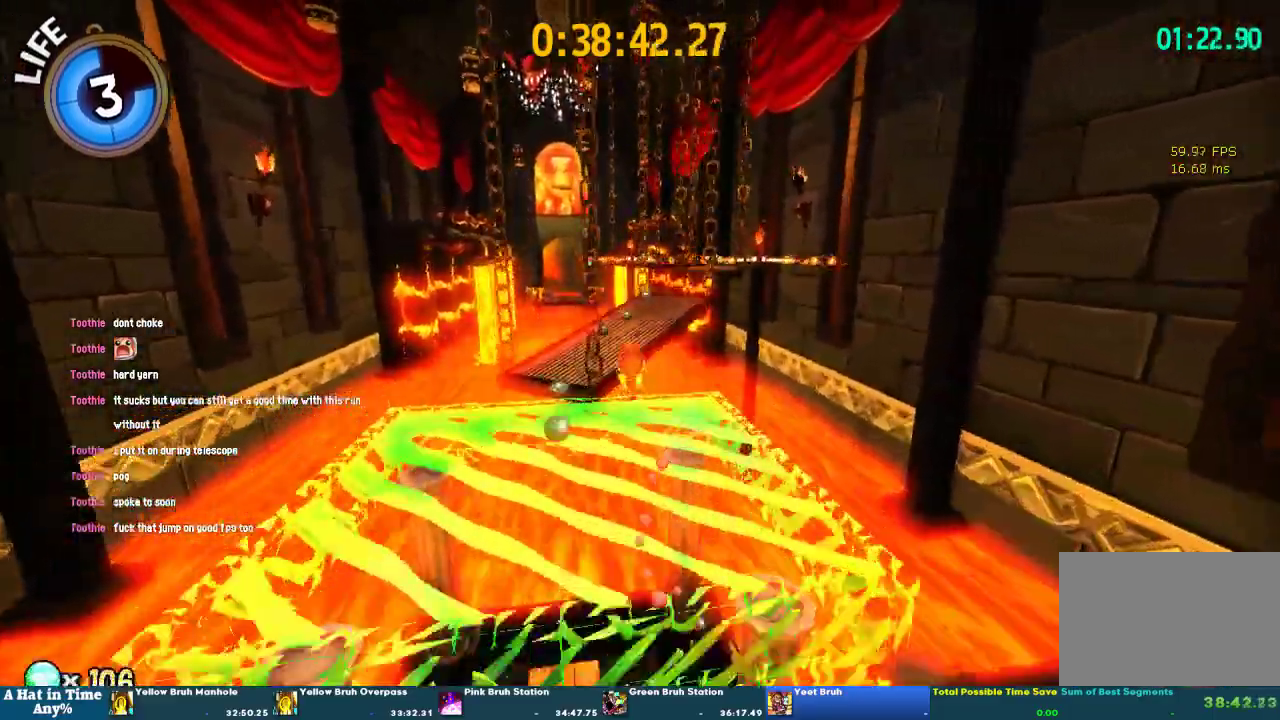
{"buttons": ["L2"], "left_stick": "up", "right_stick": "center", "events": [[100, "left_stick", "up"], [300, "R2", "down"], [467, "R2", "up"]]}
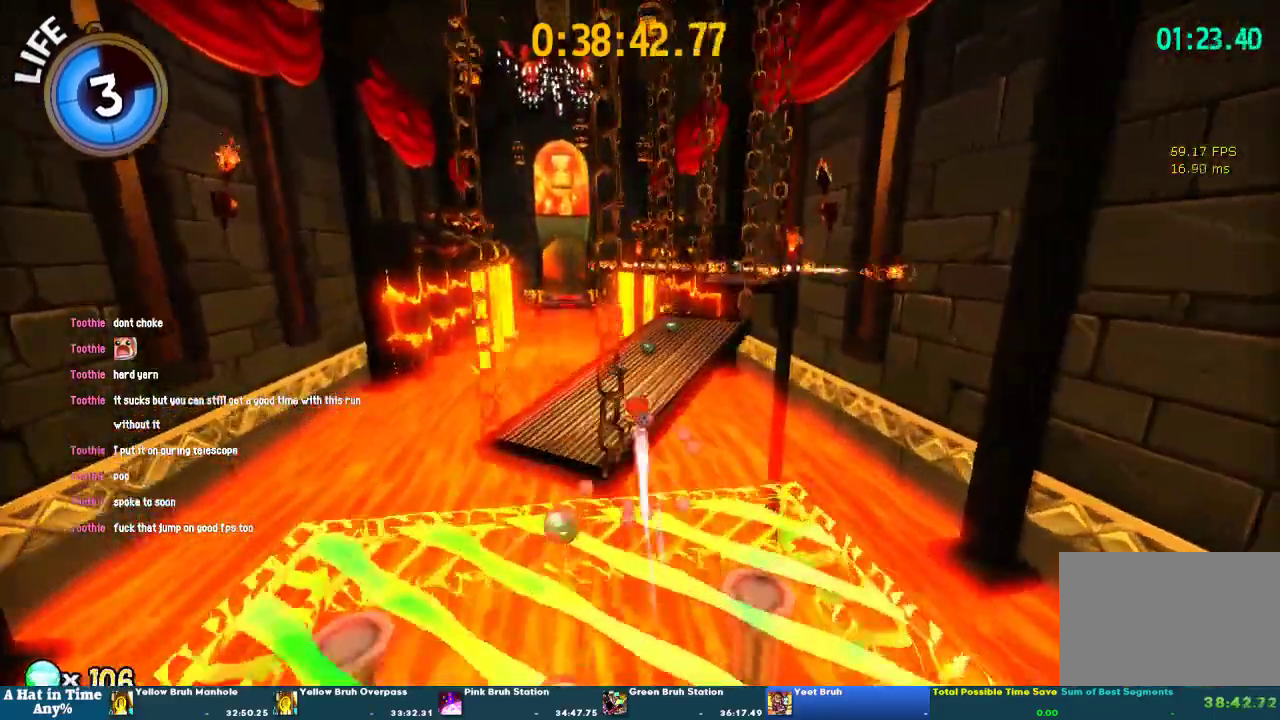
{"buttons": ["L2", "R2"], "left_stick": "up", "right_stick": "center", "events": [[467, "R2", "down"]]}
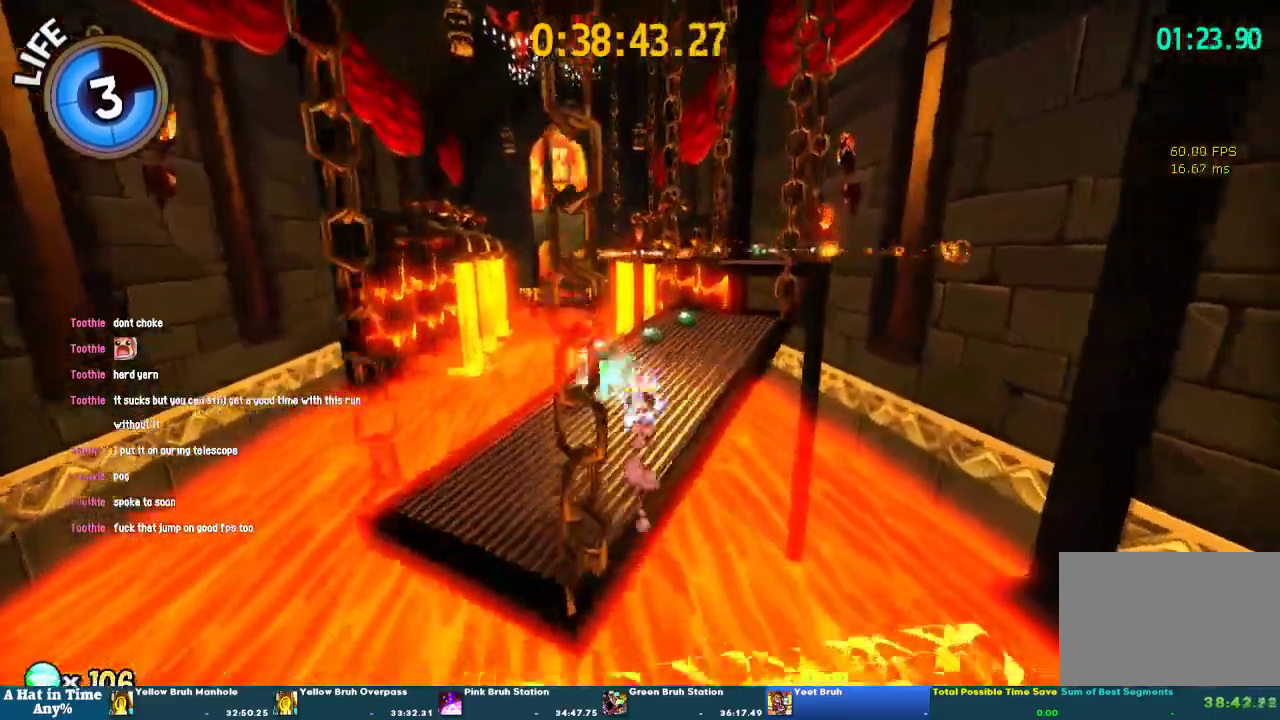
{"buttons": ["L2"], "left_stick": "up", "right_stick": "center", "events": [[100, "R2", "up"], [100, "left_stick", "up-right"], [133, "right_stick", "right"], [233, "right_stick", "center"], [300, "left_stick", "up"]]}
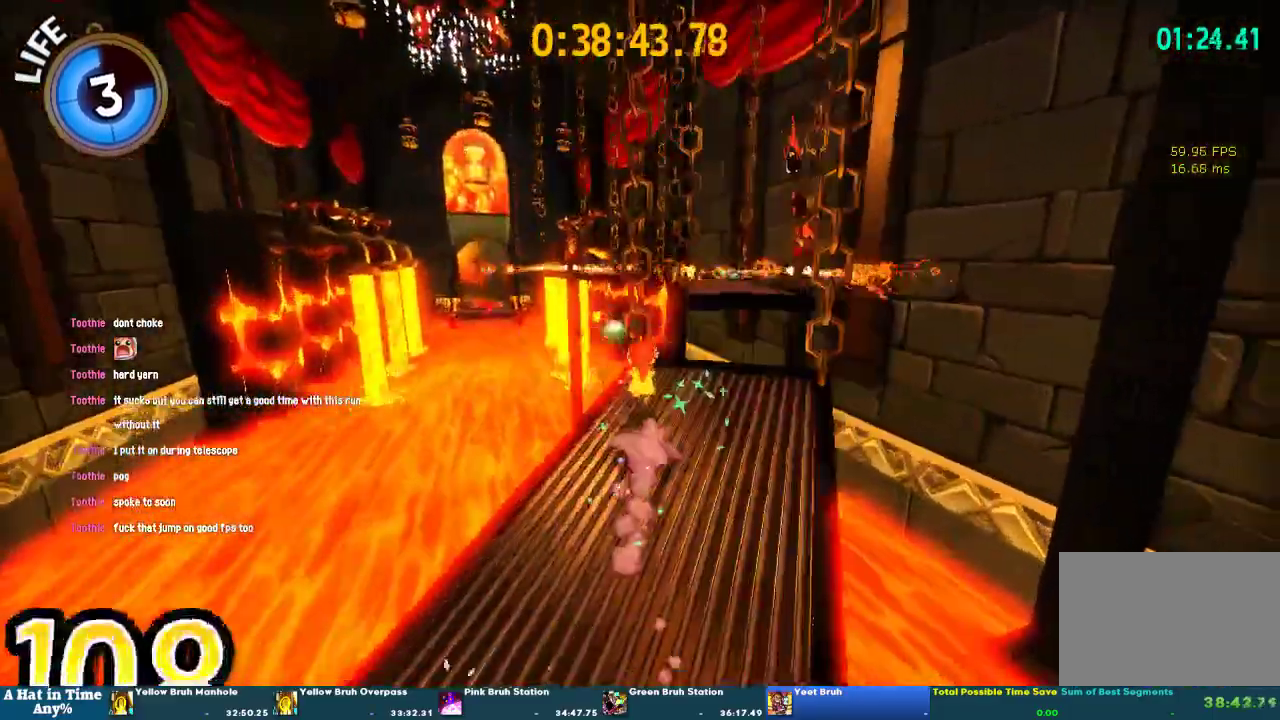
{"buttons": ["CROSS", "L2"], "left_stick": "up", "right_stick": "center", "events": [[367, "CROSS", "down"]]}